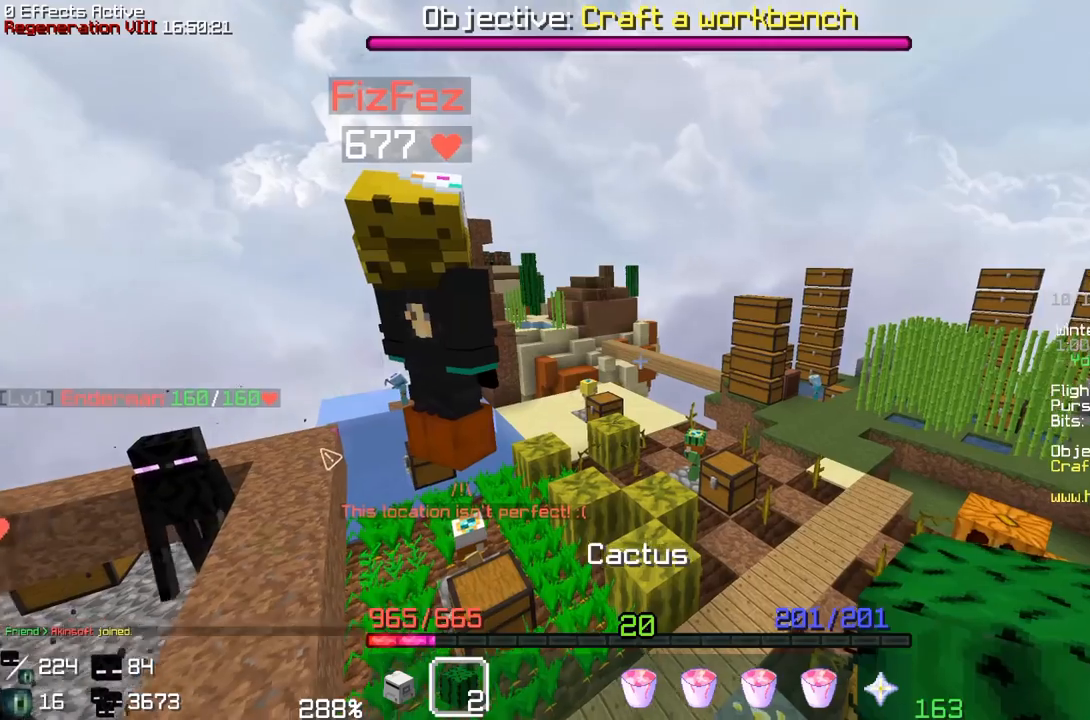
Gameplay with keyboard and mouse; each line is a JSON object with the keys and mouse buttons held at the frame after it. "events" lists presses ("down") and releases ("up") of "a", "s", "space", "w" and "mouse_right" between this image and that frame as [ms after this image, input, new state], when the widget could be followed in between; "d" and "mouse_left" appear only as held states. "mouse_left", "mouse_right" = the "left", "right" buttons of the "mouse" list. No other keys are recorded. Fast repeated clicks can show as one long hold. Mouse movement is not recorded.
{"keys": [], "mouse": [], "events": []}
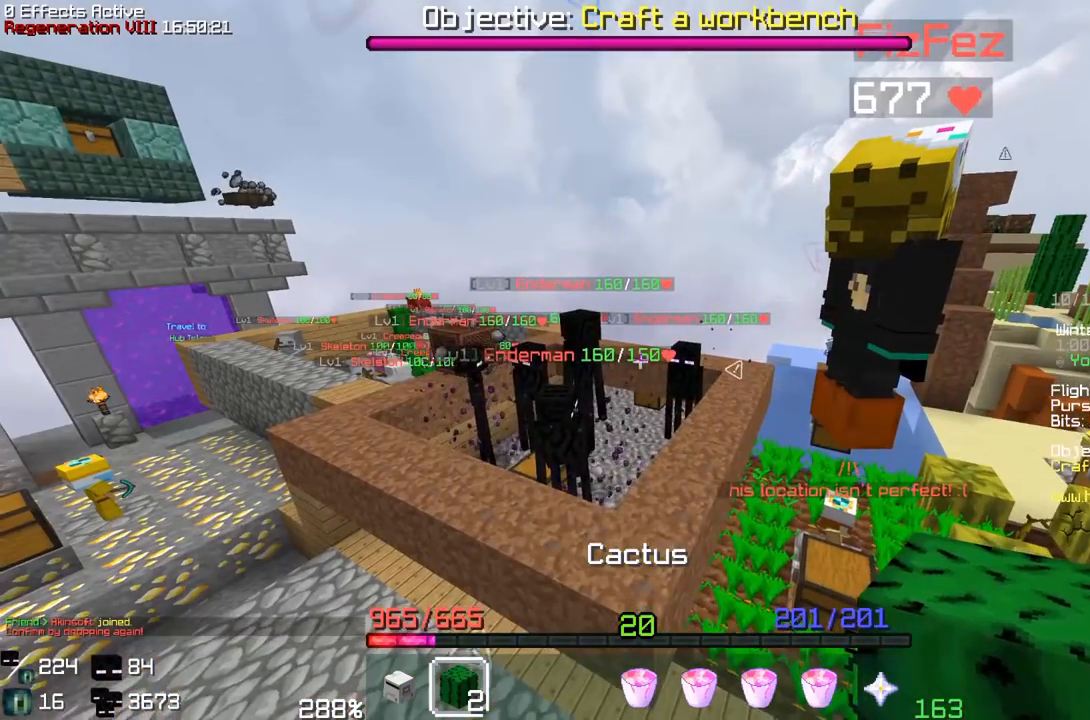
{"keys": [], "mouse": [], "events": []}
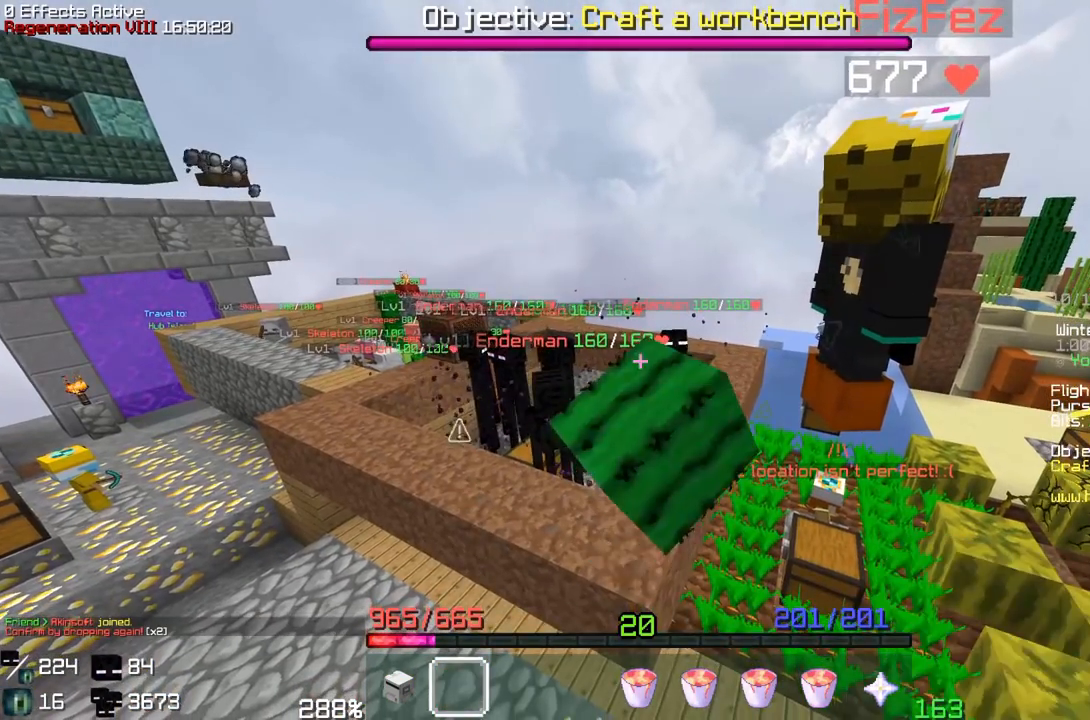
{"keys": ["d", "space"], "mouse": []}
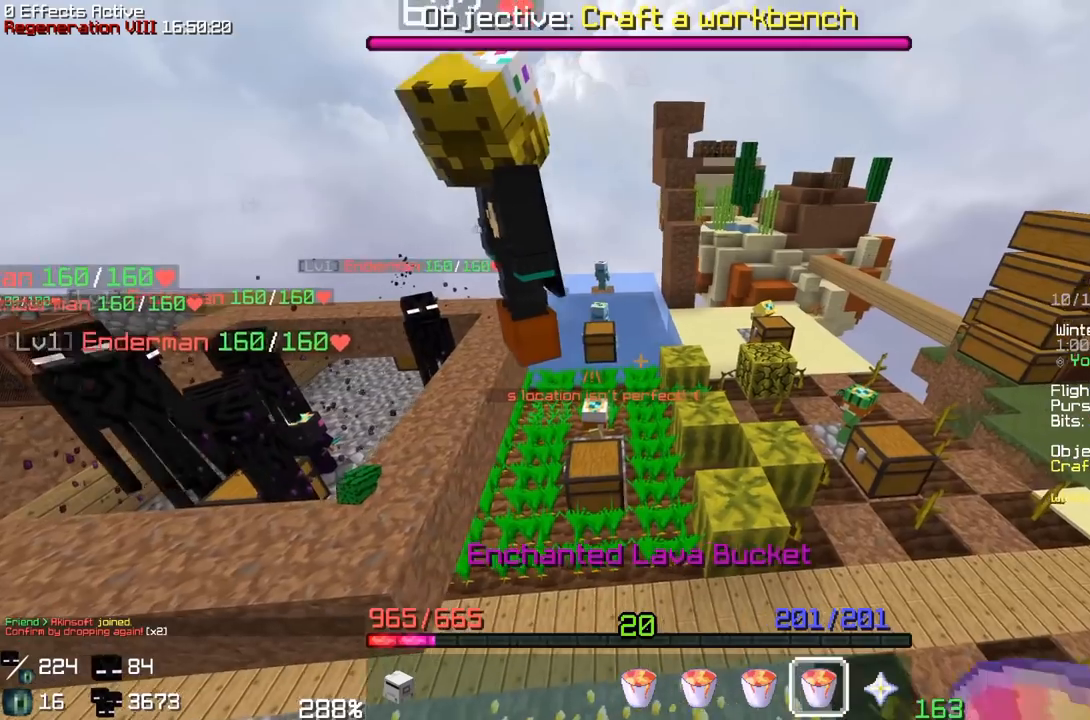
{"keys": ["d", "space", "w"], "mouse": [], "events": [[100, "w", "down"]]}
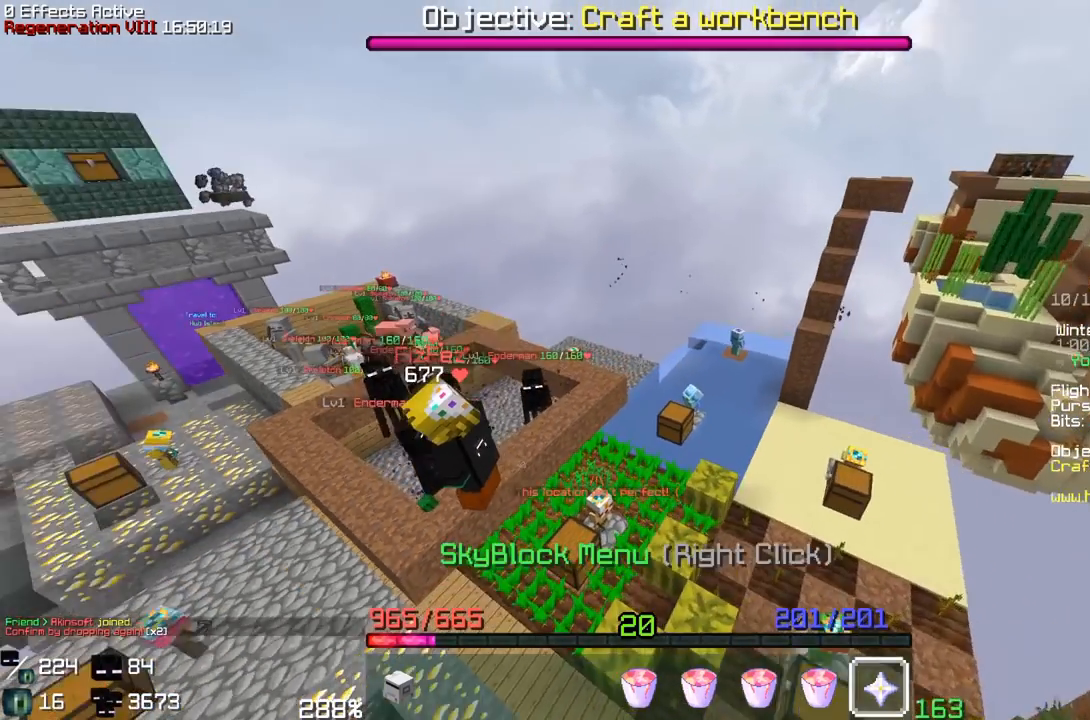
{"keys": ["s", "space"], "mouse": []}
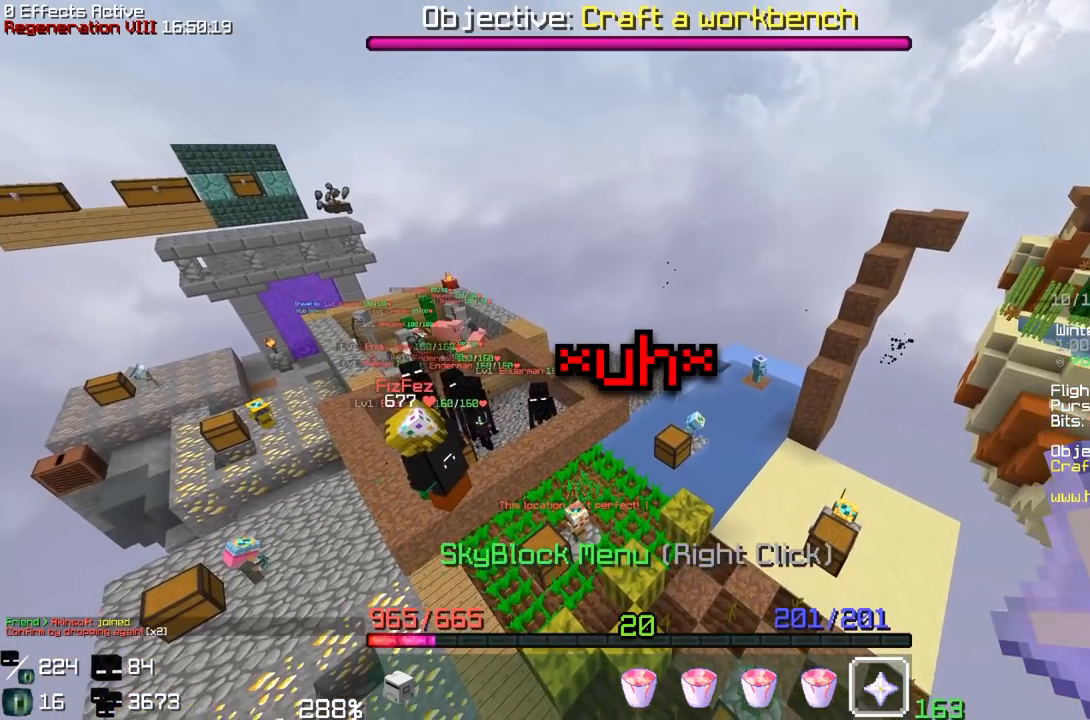
{"keys": [], "mouse": ["right"], "events": [[200, "space", "up"], [300, "s", "up"], [417, "mouse_right", "down"]]}
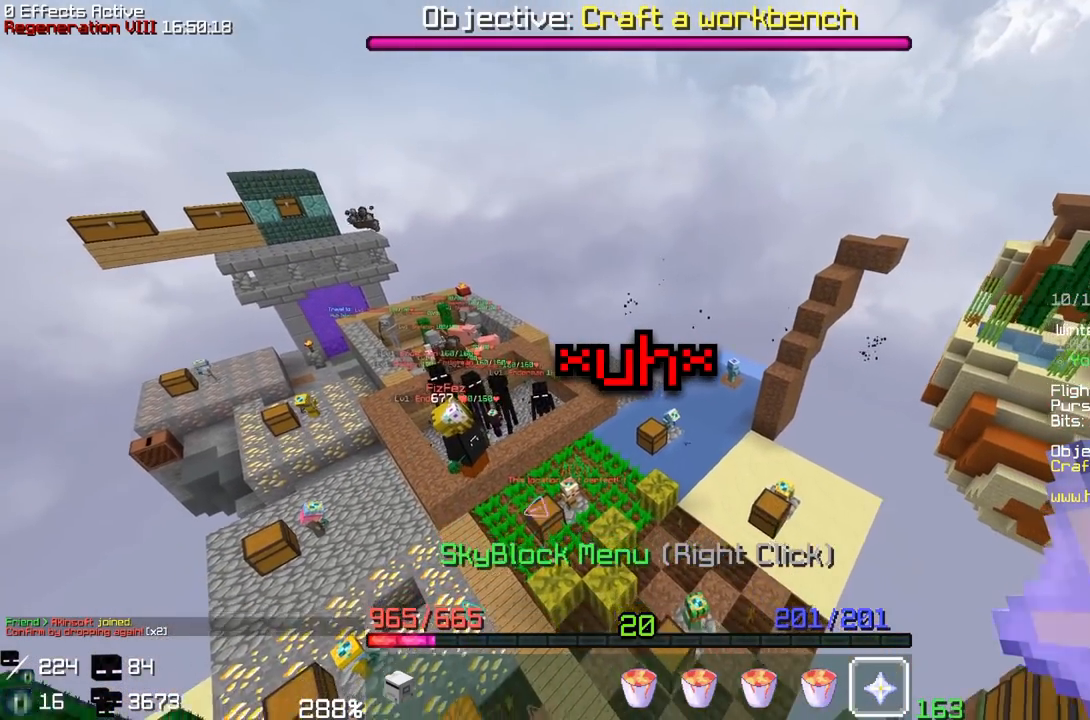
{"keys": [], "mouse": []}
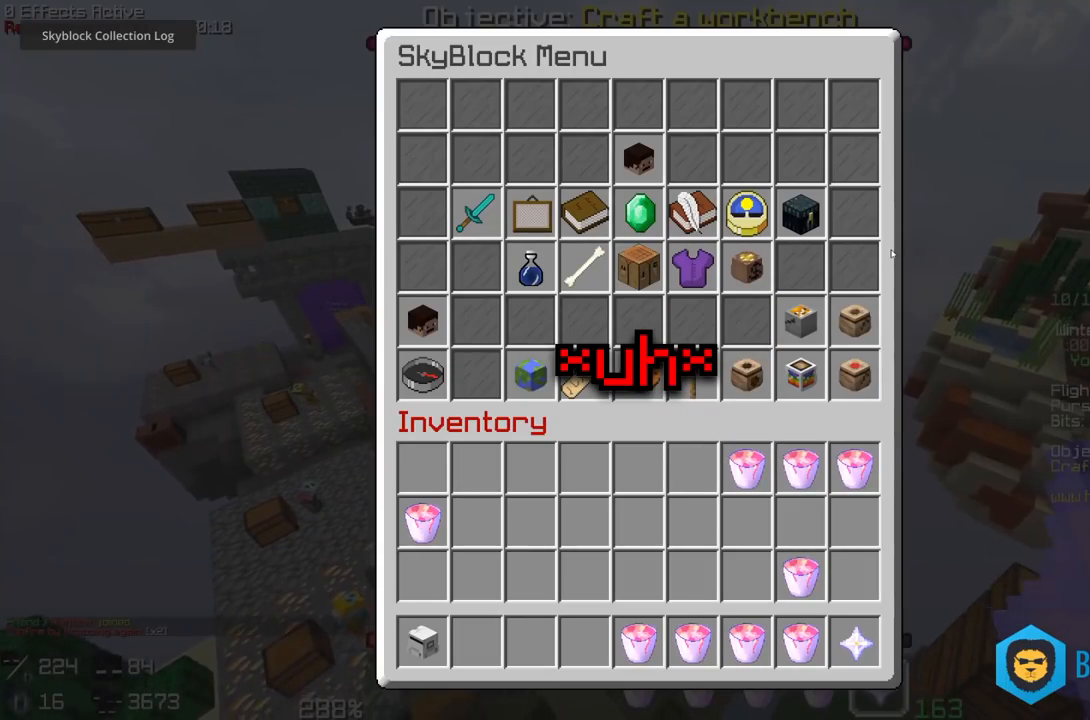
{"keys": [], "mouse": [], "events": []}
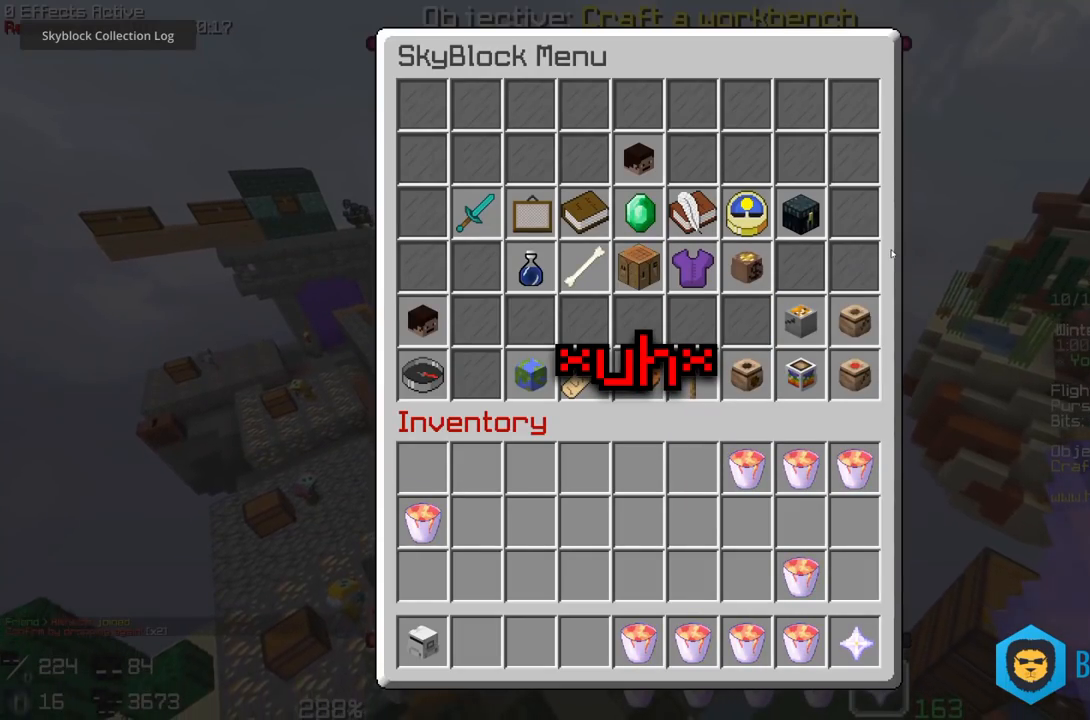
{"keys": [], "mouse": [], "events": []}
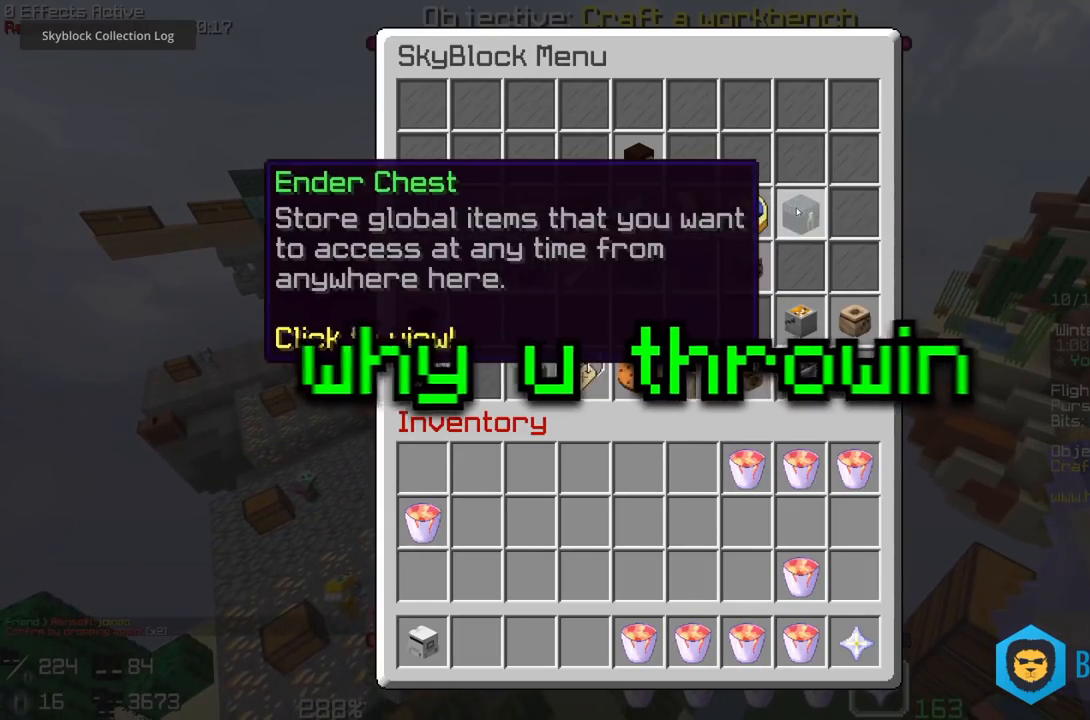
{"keys": [], "mouse": [], "events": []}
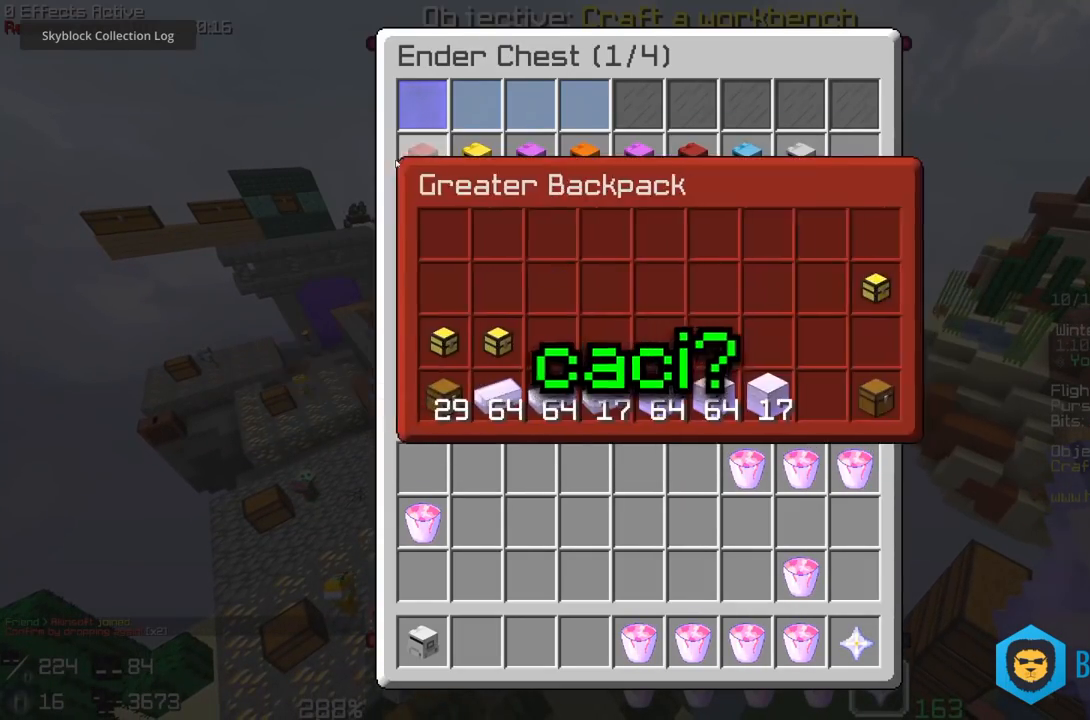
{"keys": [], "mouse": [], "events": []}